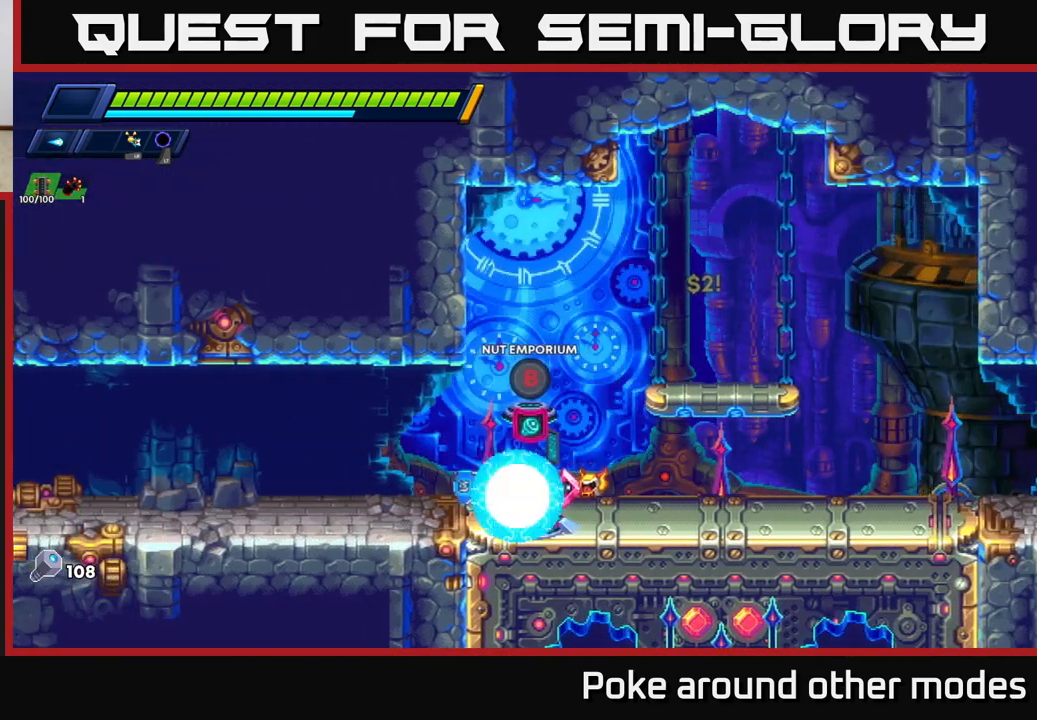
Gameplay with a controller (Xbox layout); each line is a JSON object with the inputs held at the frame after it. "events" lists button and stick changes between this image and that frame as [ms after this image, input, new state], when the widget could be followed in between.
{"buttons": [], "left_stick": "center", "right_stick": "center", "events": []}
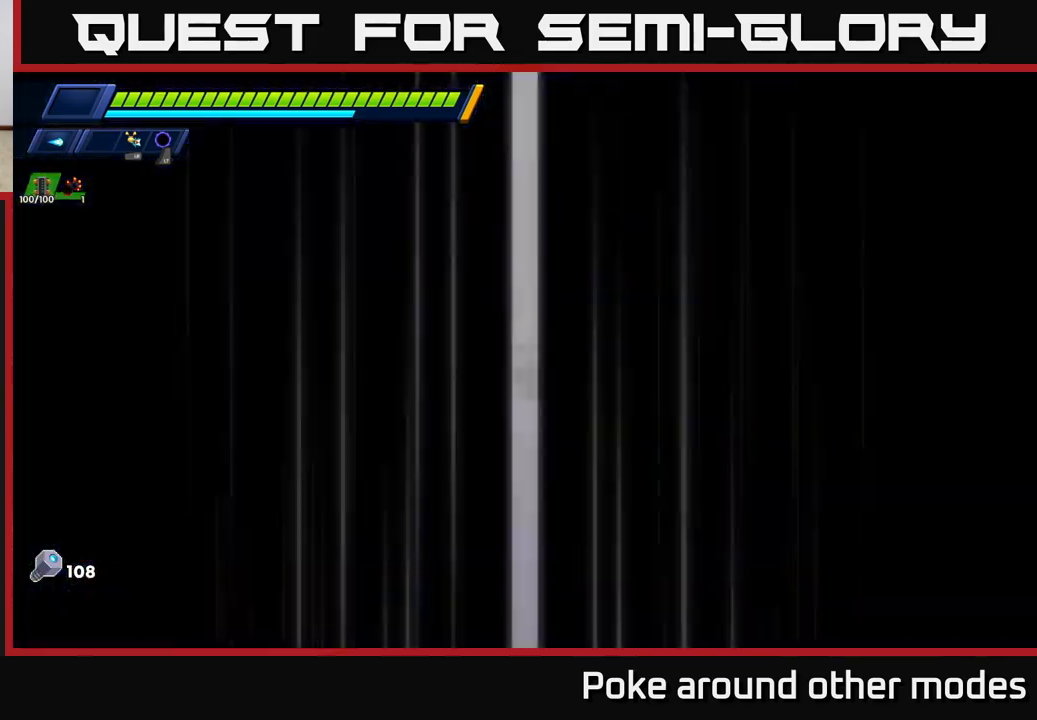
{"buttons": [], "left_stick": "center", "right_stick": "center", "events": []}
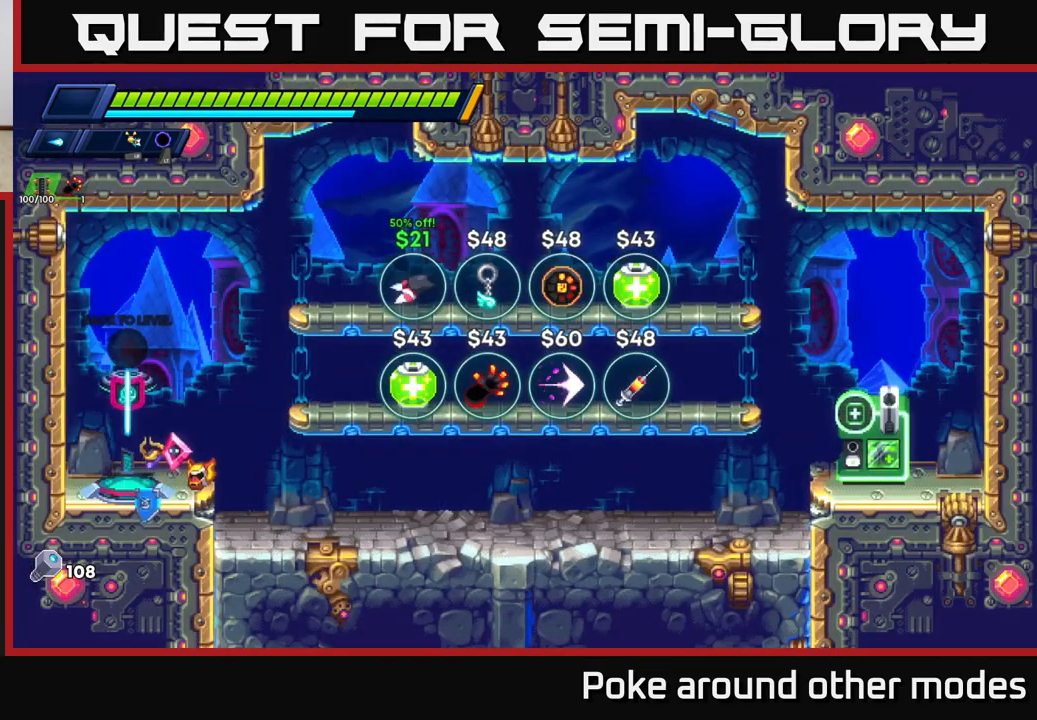
{"buttons": [], "left_stick": "right", "right_stick": "center", "events": [[450, "left_stick", "right"]]}
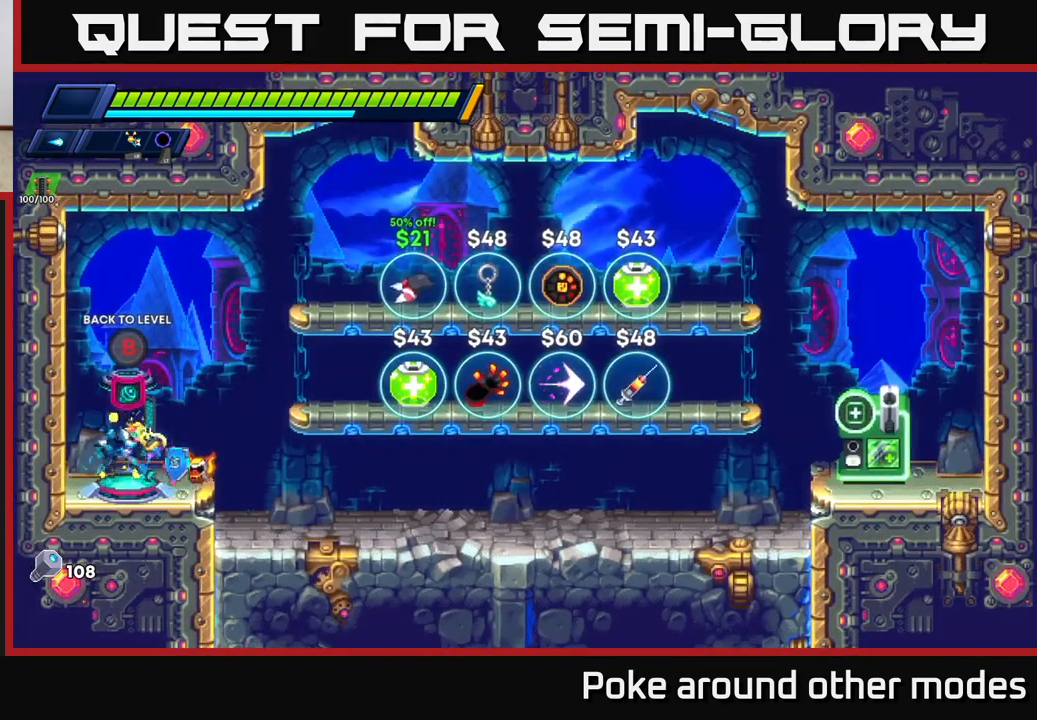
{"buttons": [], "left_stick": "right", "right_stick": "center", "events": [[100, "A", "down"], [100, "R2", "down"], [400, "A", "up"], [433, "R2", "up"]]}
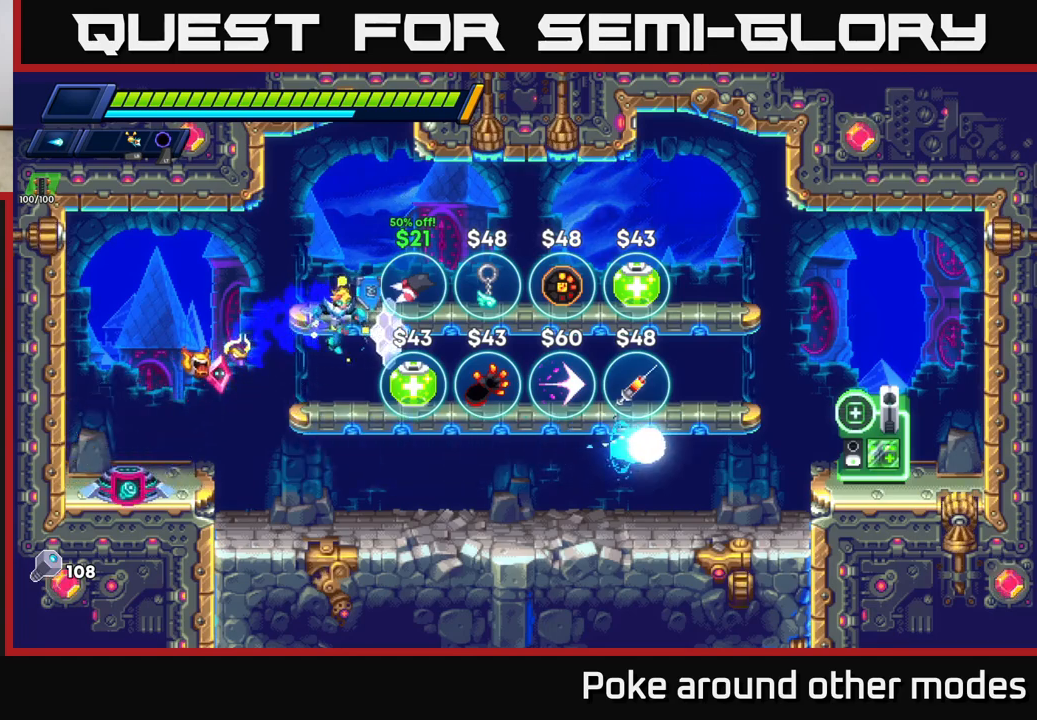
{"buttons": [], "left_stick": "right", "right_stick": "center", "events": [[33, "left_stick", "center"], [483, "left_stick", "right"]]}
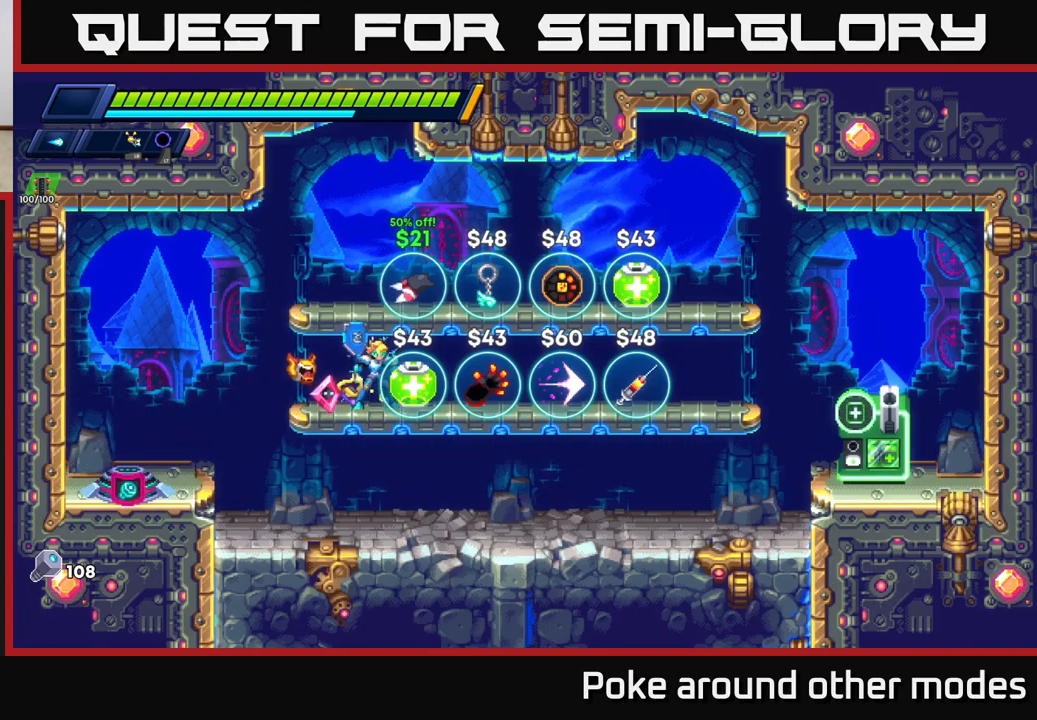
{"buttons": [], "left_stick": "right", "right_stick": "center", "events": []}
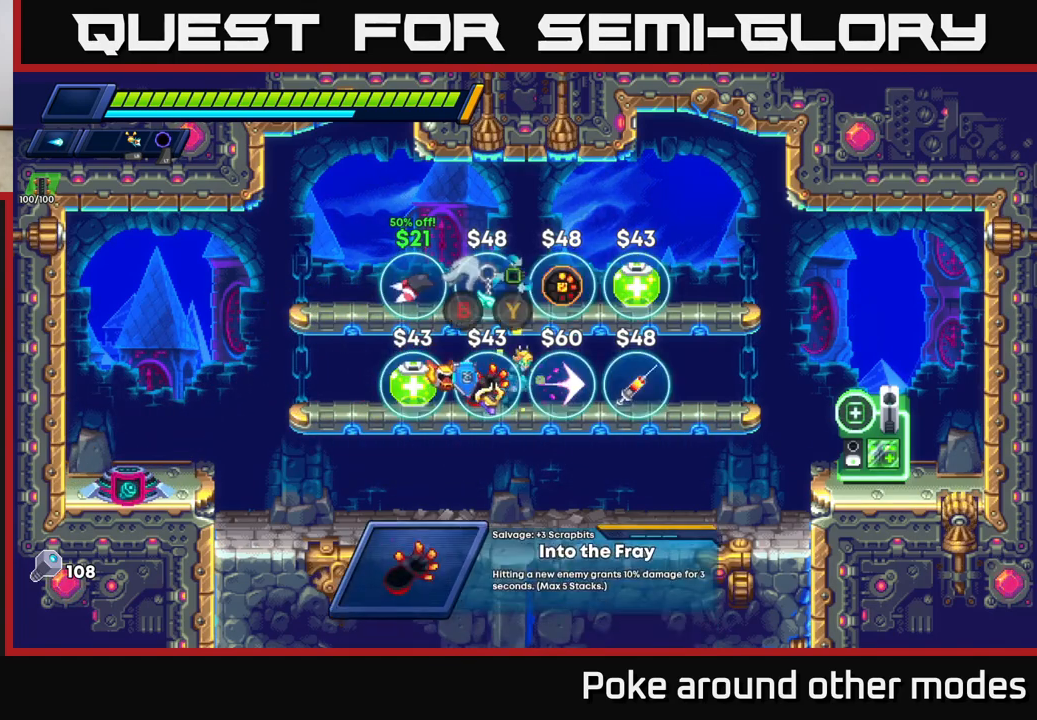
{"buttons": [], "left_stick": "right", "right_stick": "center", "events": []}
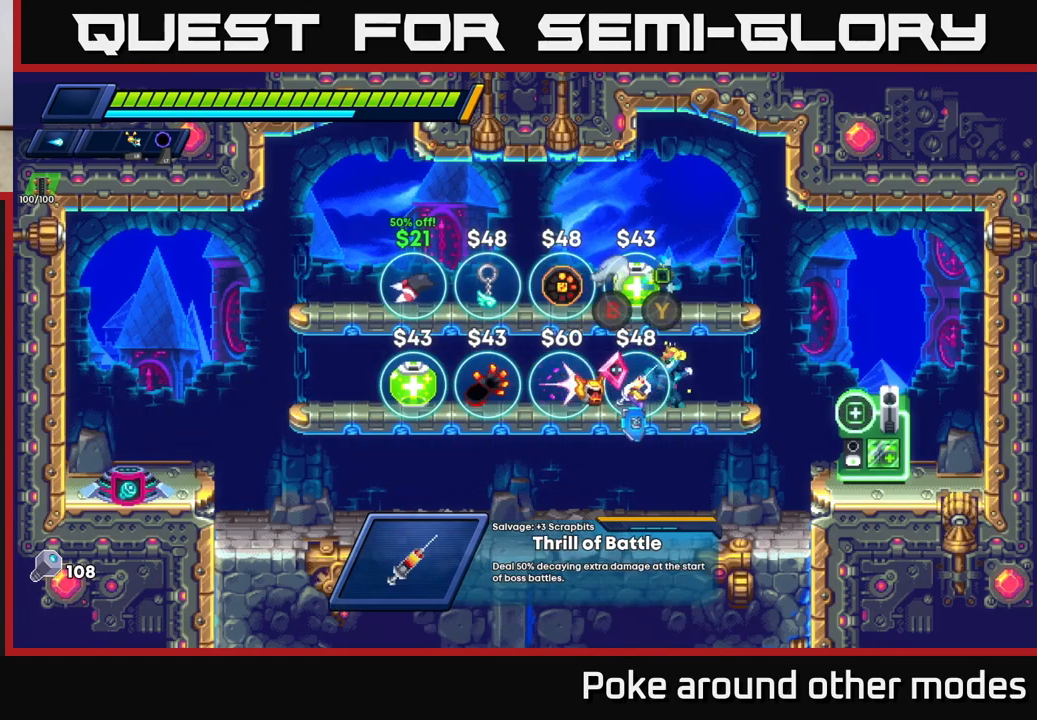
{"buttons": ["A"], "left_stick": "left", "right_stick": "center", "events": [[233, "left_stick", "left"], [400, "A", "down"]]}
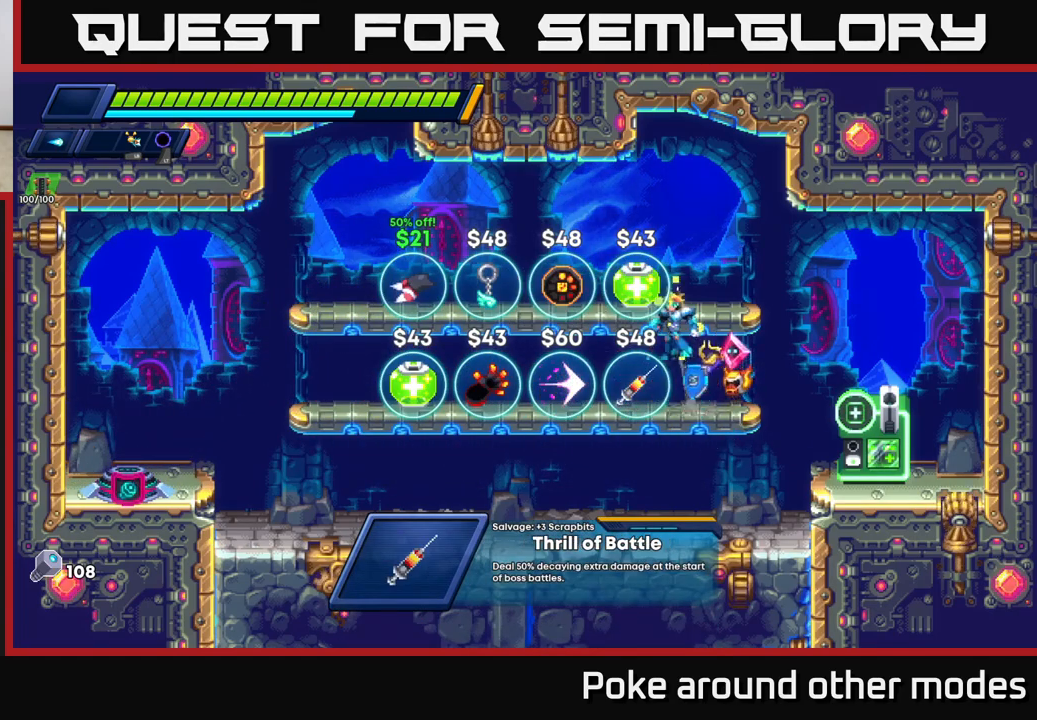
{"buttons": [], "left_stick": "left", "right_stick": "center", "events": [[167, "A", "up"]]}
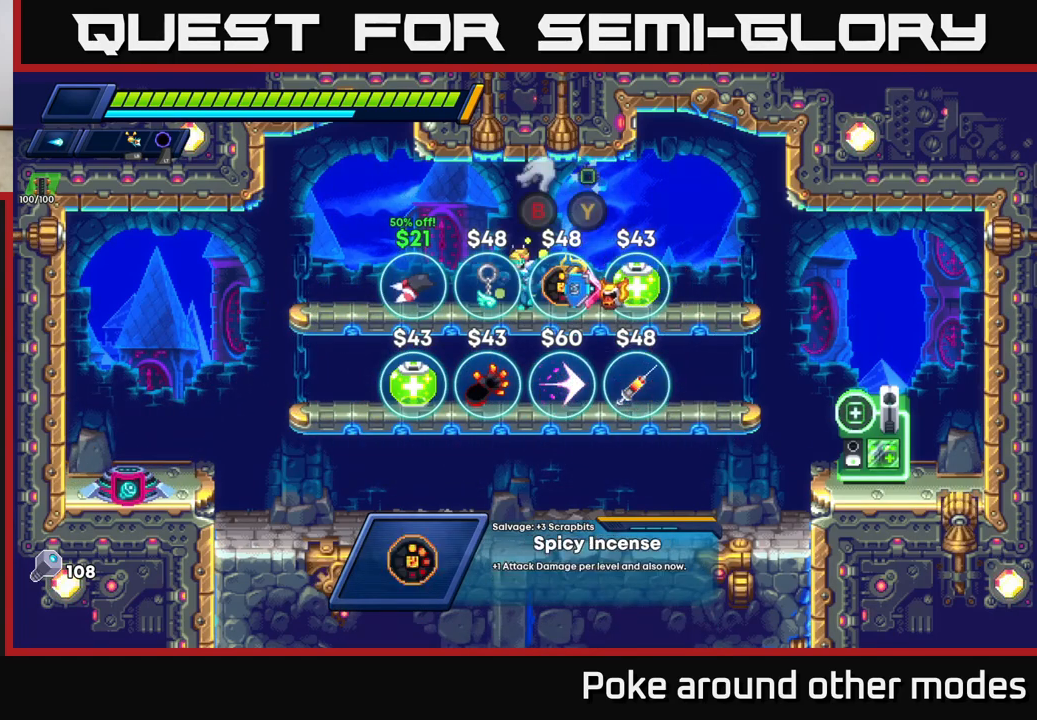
{"buttons": [], "left_stick": "center", "right_stick": "center", "events": [[100, "left_stick", "center"]]}
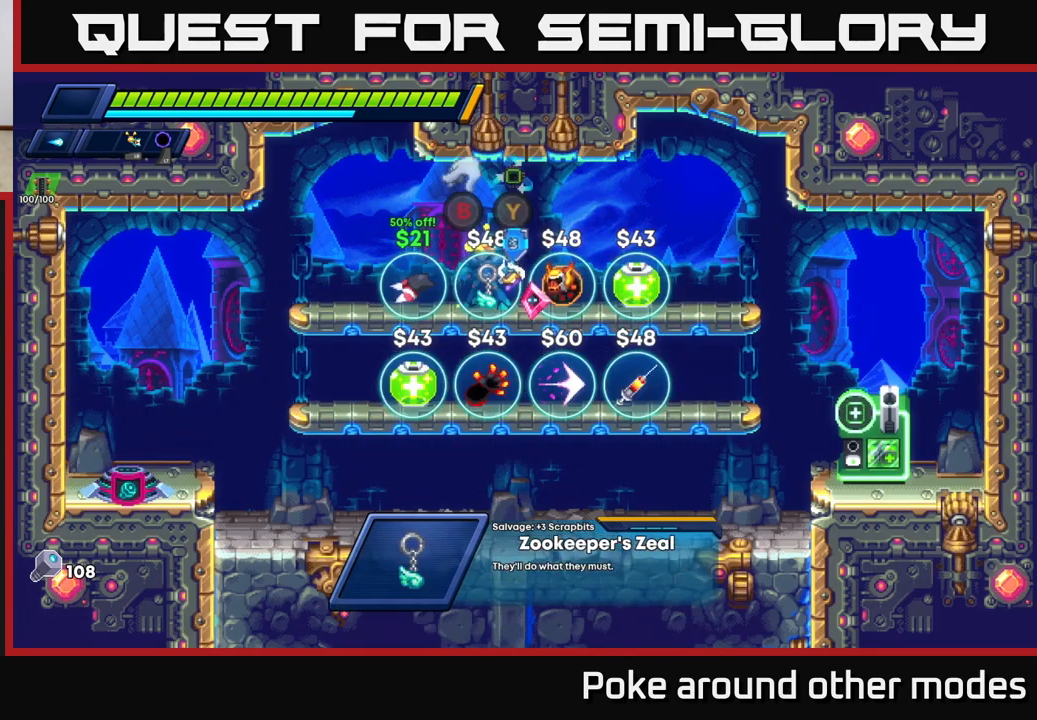
{"buttons": [], "left_stick": "center", "right_stick": "center", "events": []}
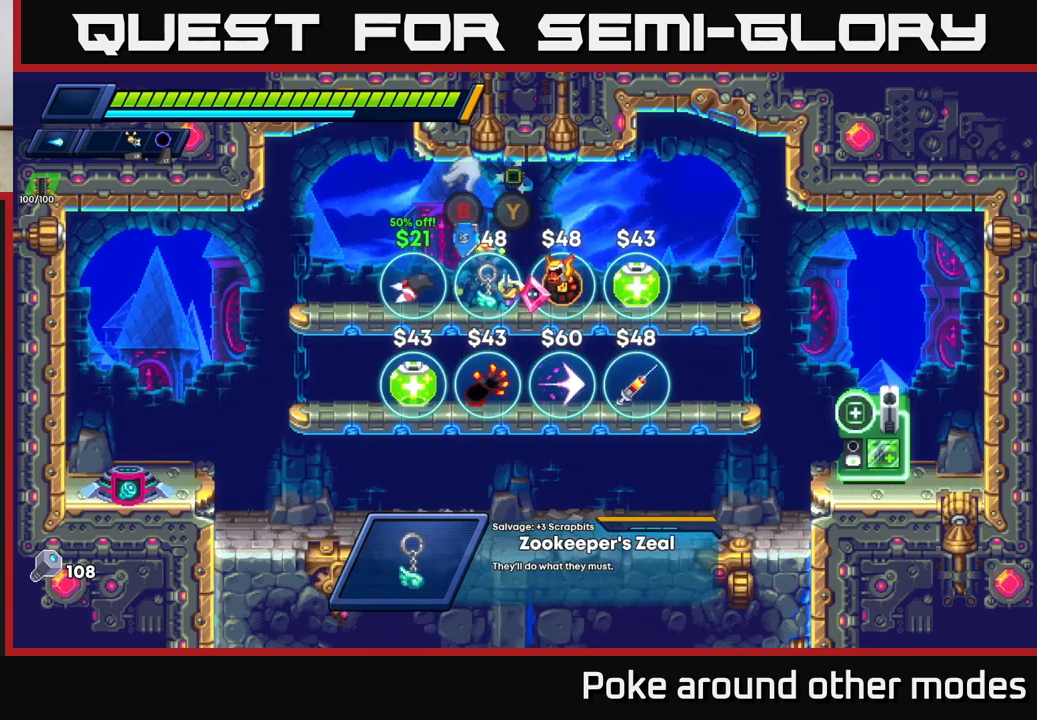
{"buttons": [], "left_stick": "right", "right_stick": "center", "events": [[267, "left_stick", "right"]]}
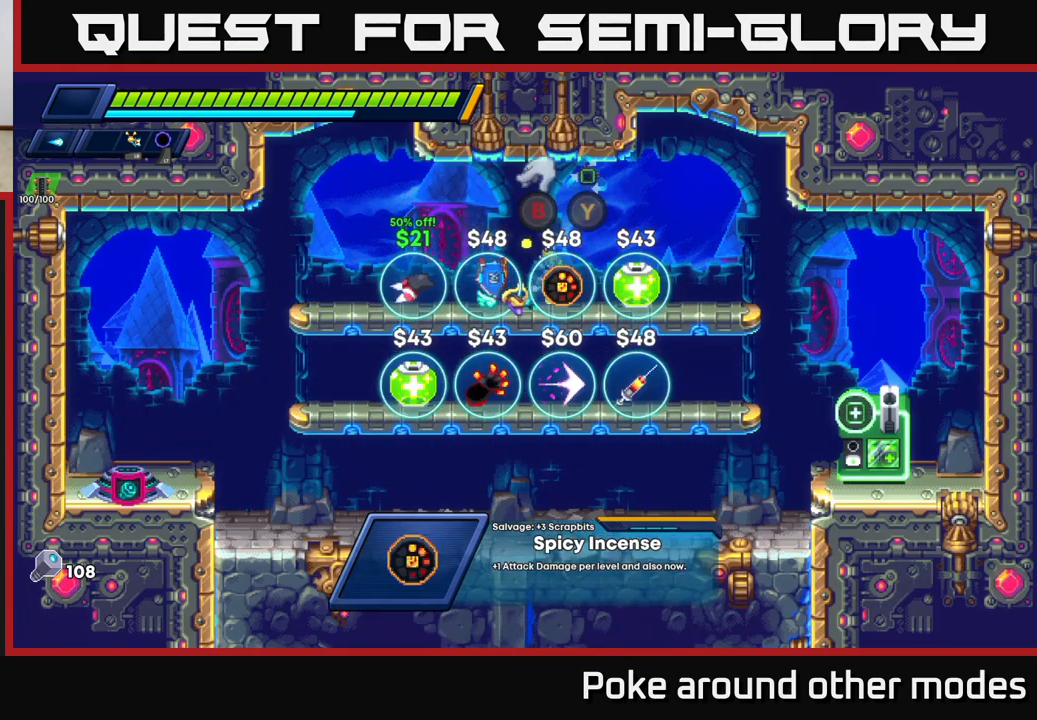
{"buttons": [], "left_stick": "center", "right_stick": "center", "events": [[317, "left_stick", "center"]]}
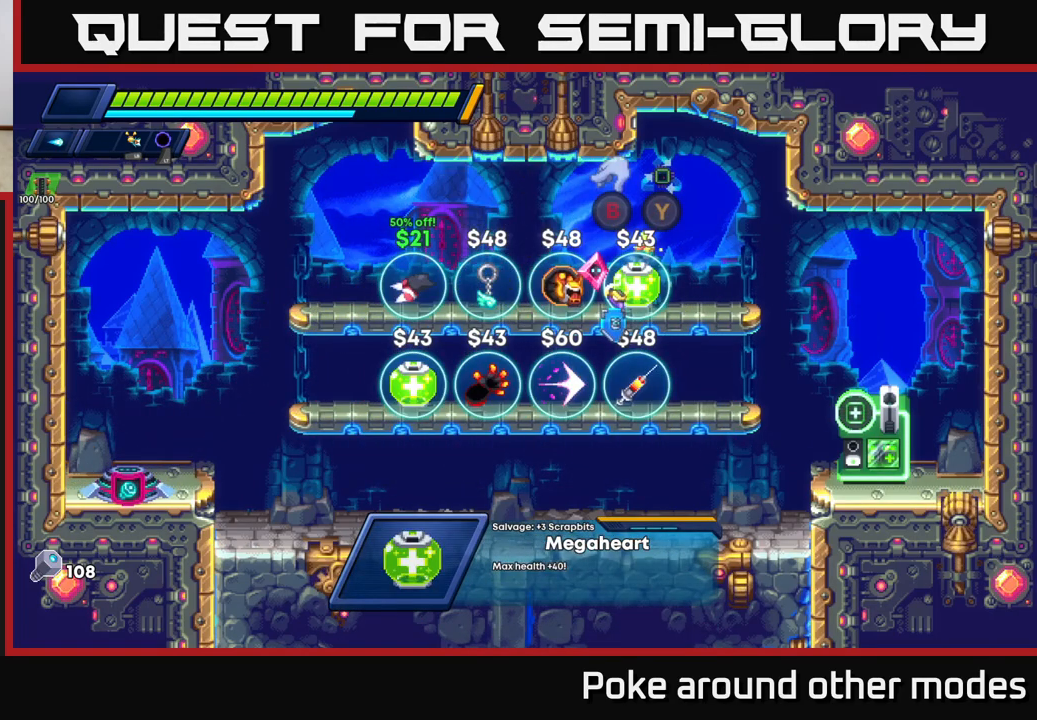
{"buttons": [], "left_stick": "center", "right_stick": "center", "events": [[283, "left_stick", "right"], [417, "left_stick", "center"]]}
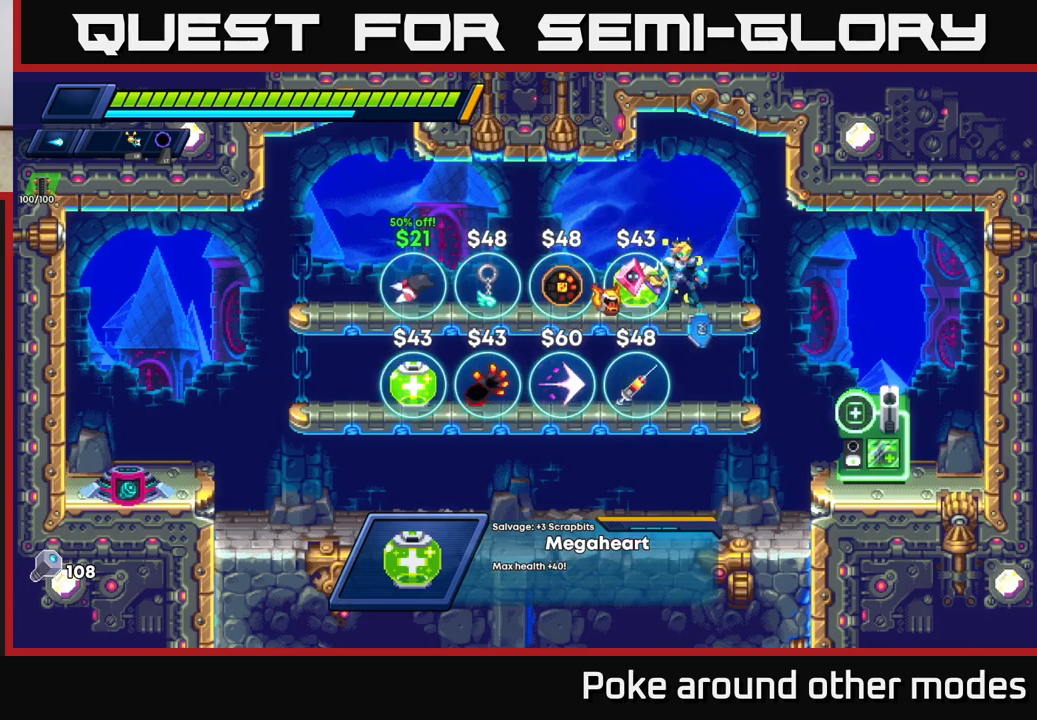
{"buttons": [], "left_stick": "center", "right_stick": "center", "events": [[117, "left_stick", "left"], [283, "left_stick", "center"]]}
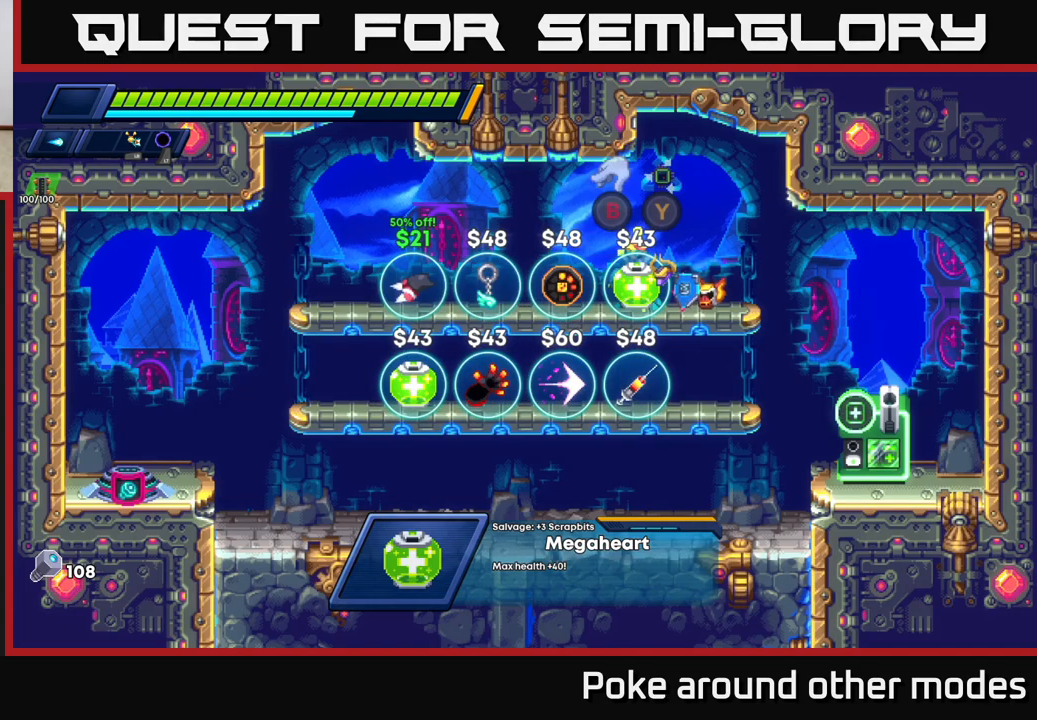
{"buttons": [], "left_stick": "left", "right_stick": "center", "events": [[100, "B", "down"], [183, "B", "up"], [333, "left_stick", "left"]]}
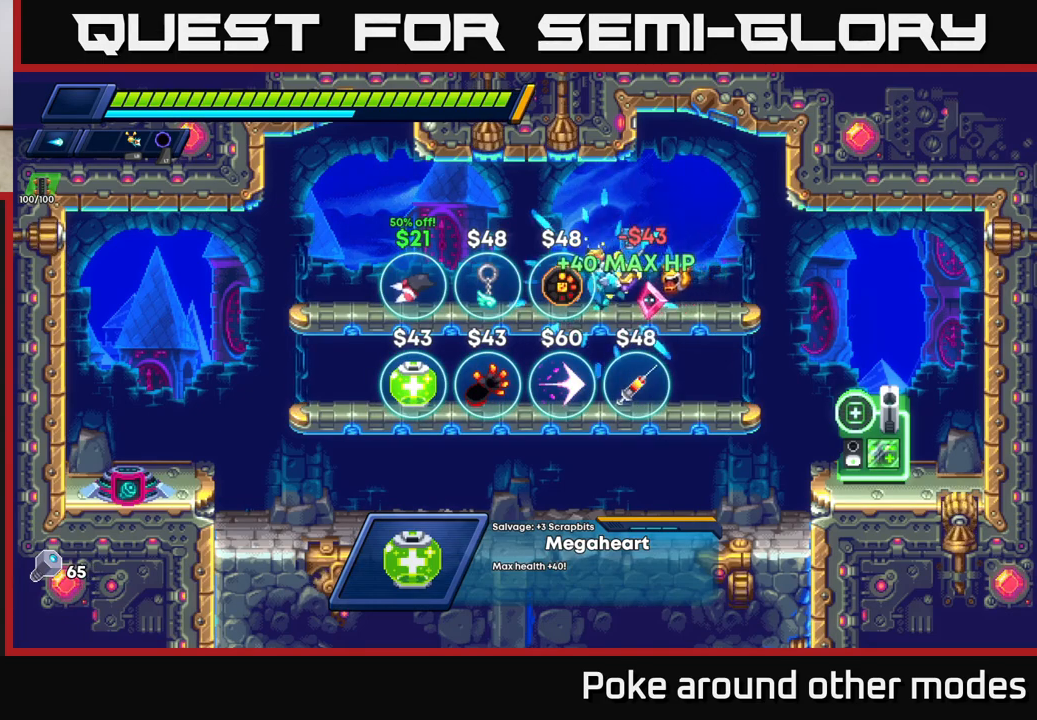
{"buttons": [], "left_stick": "center", "right_stick": "center", "events": [[300, "left_stick", "center"]]}
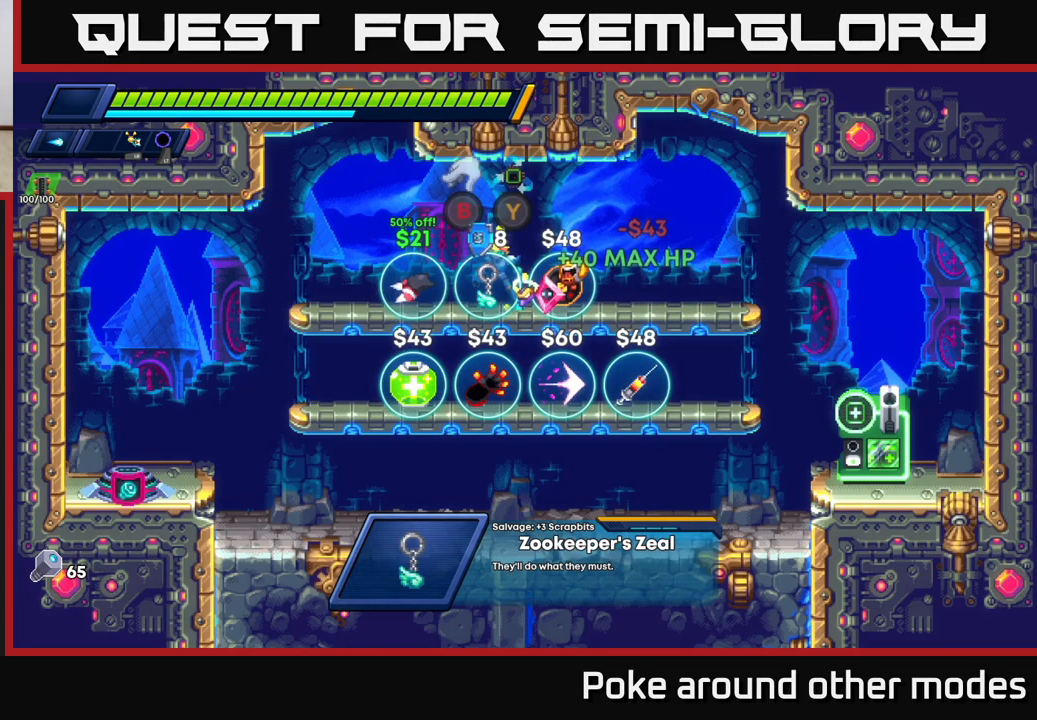
{"buttons": [], "left_stick": "center", "right_stick": "center", "events": []}
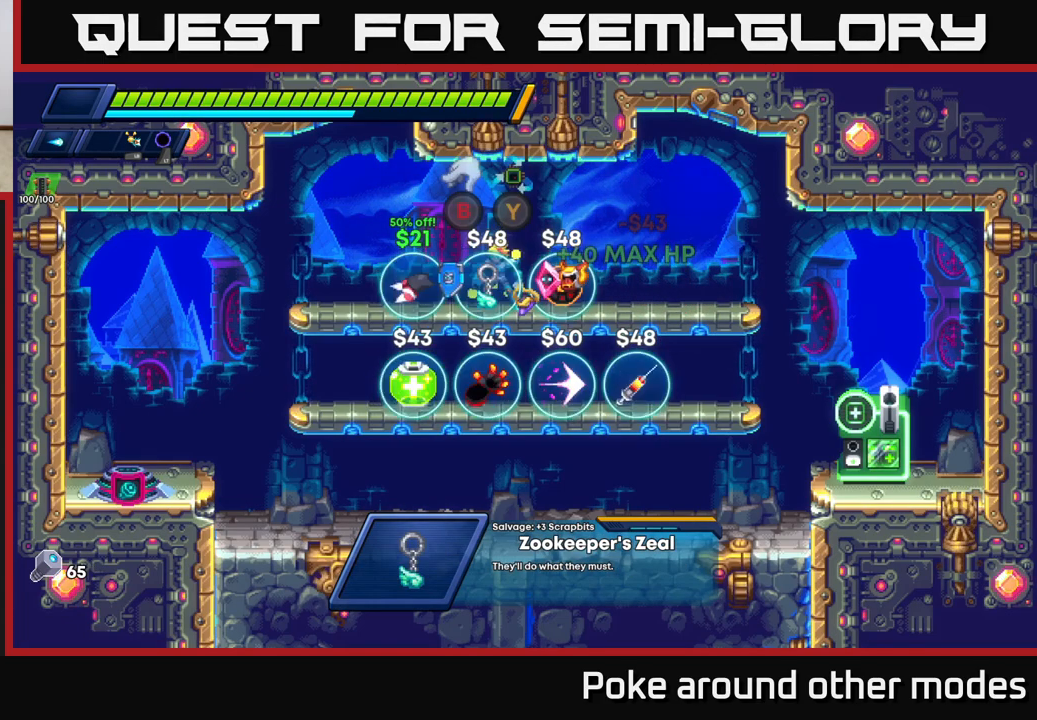
{"buttons": [], "left_stick": "center", "right_stick": "center", "events": []}
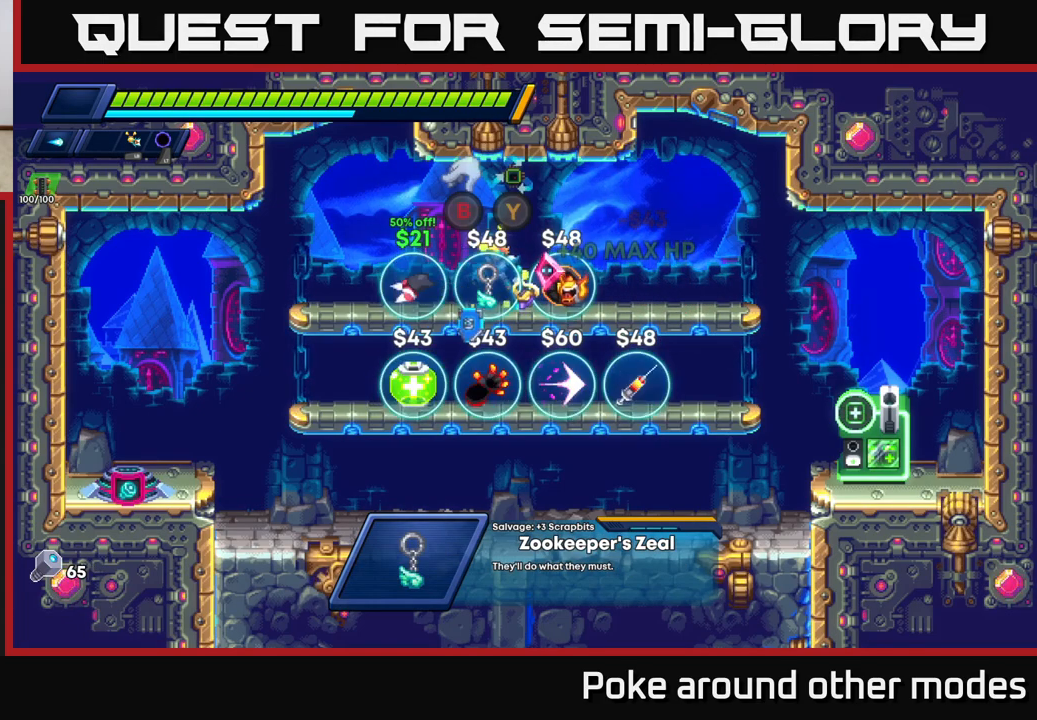
{"buttons": [], "left_stick": "center", "right_stick": "center", "events": []}
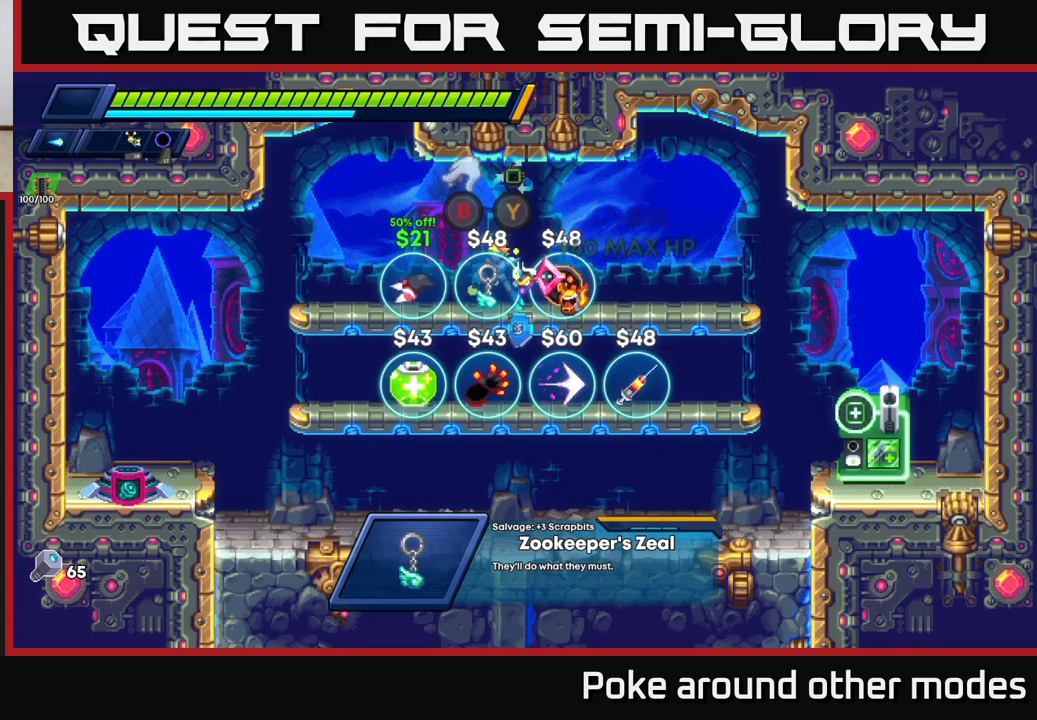
{"buttons": [], "left_stick": "center", "right_stick": "center", "events": [[67, "B", "down"], [183, "B", "up"]]}
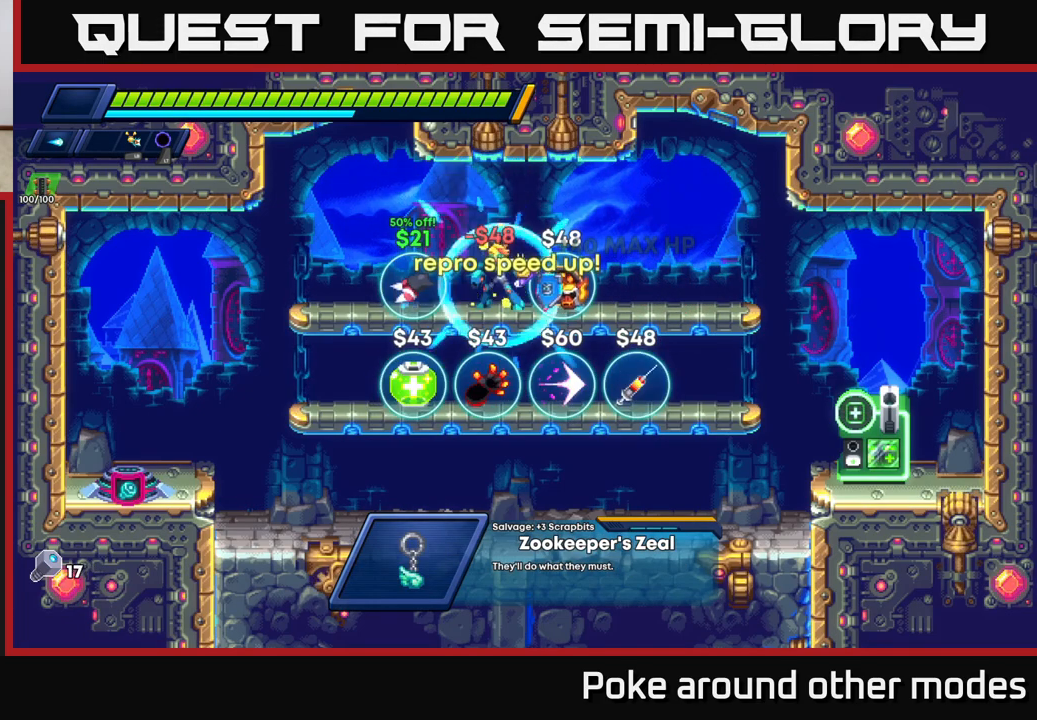
{"buttons": [], "left_stick": "right", "right_stick": "center", "events": [[50, "left_stick", "right"]]}
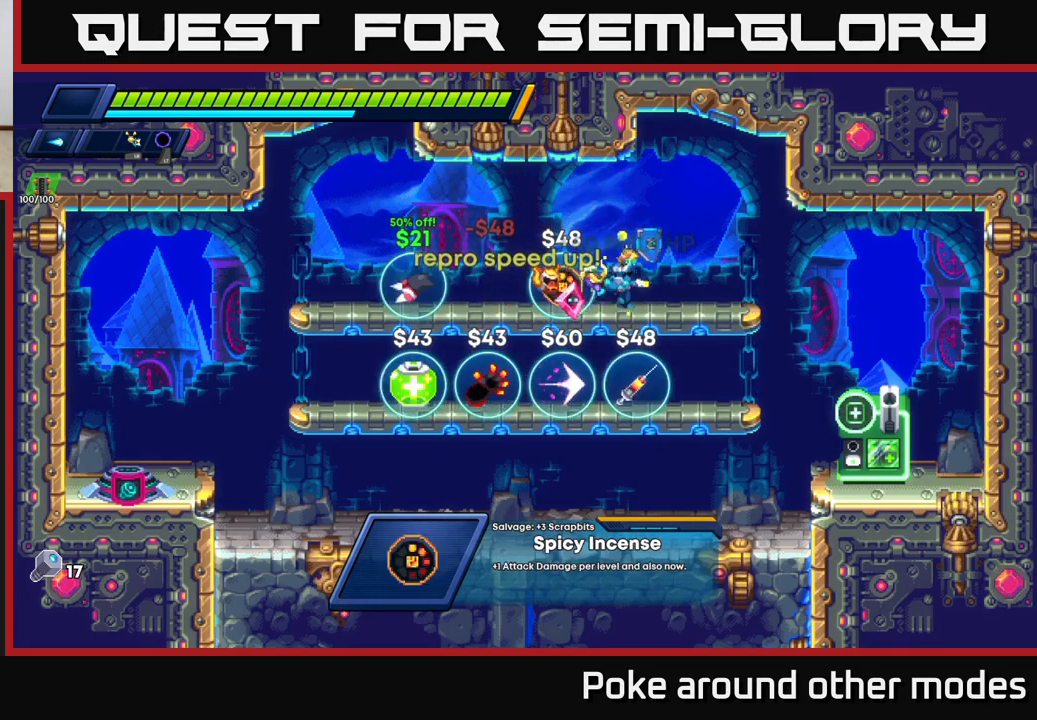
{"buttons": [], "left_stick": "center", "right_stick": "center", "events": [[50, "left_stick", "left"], [267, "left_stick", "center"]]}
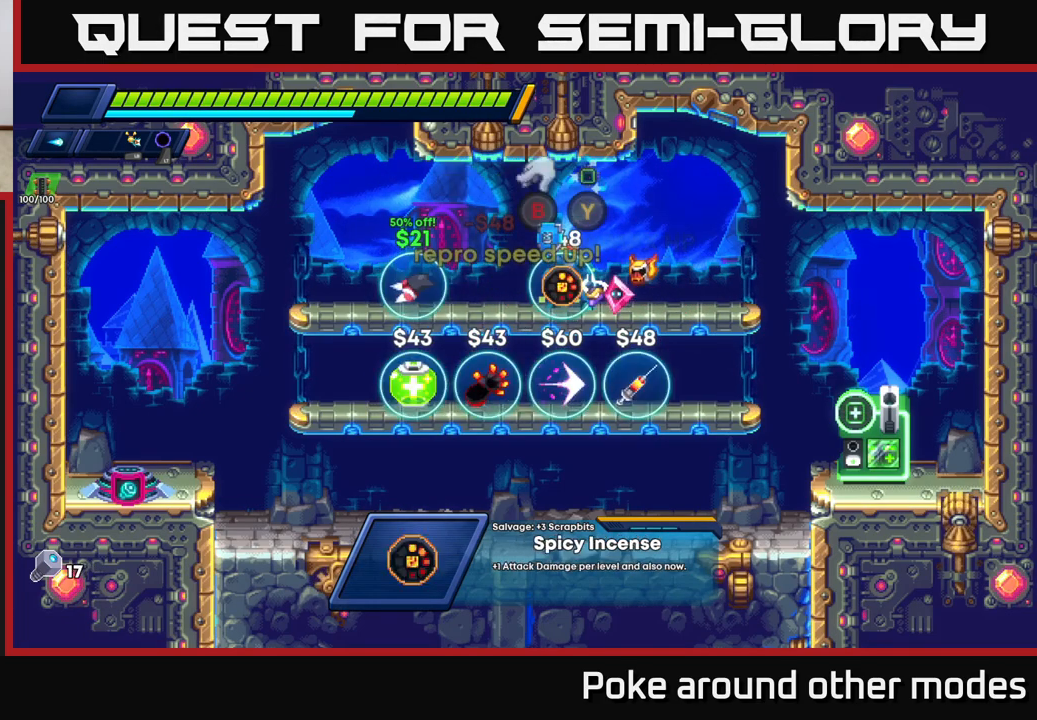
{"buttons": [], "left_stick": "center", "right_stick": "center", "events": []}
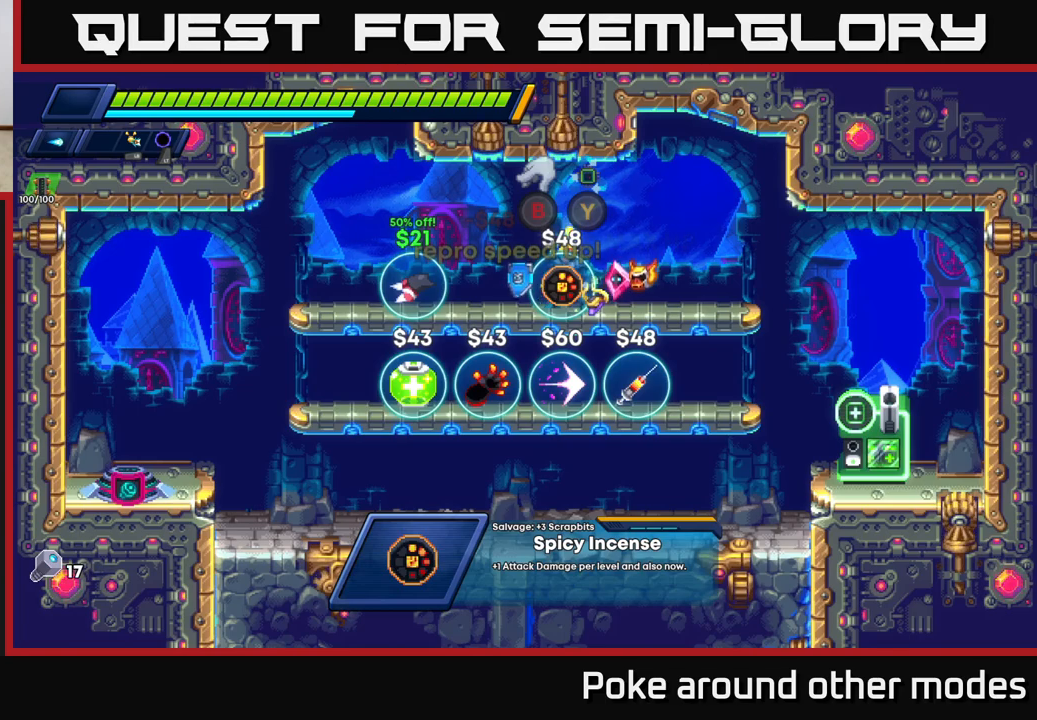
{"buttons": [], "left_stick": "left", "right_stick": "center", "events": [[267, "left_stick", "left"]]}
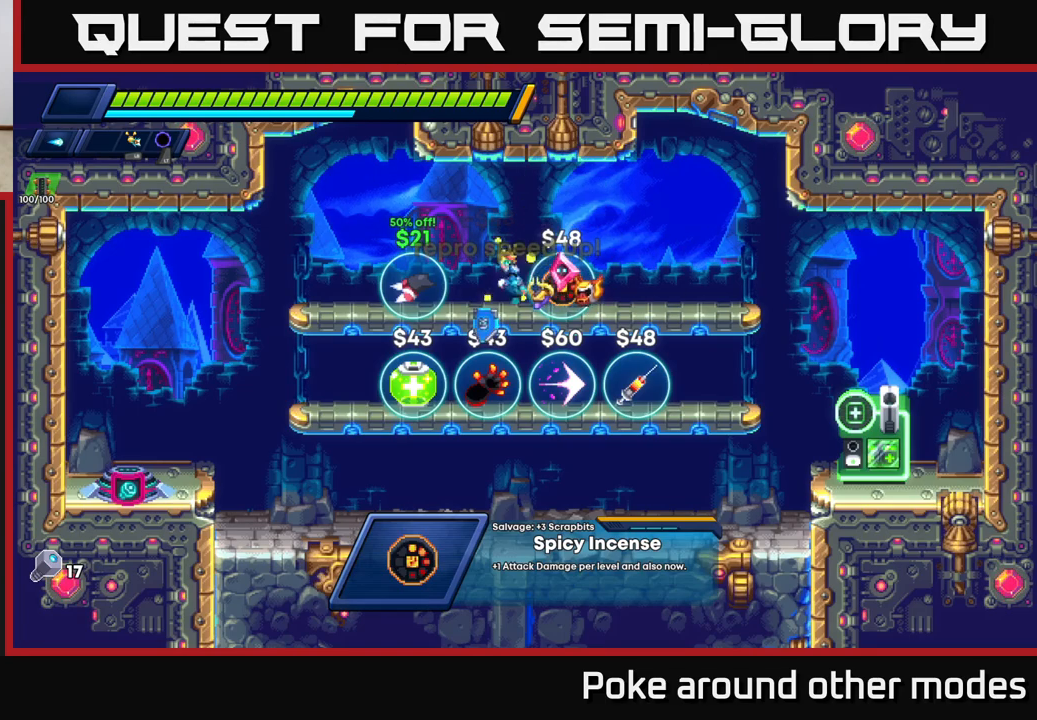
{"buttons": [], "left_stick": "center", "right_stick": "center", "events": [[233, "left_stick", "center"]]}
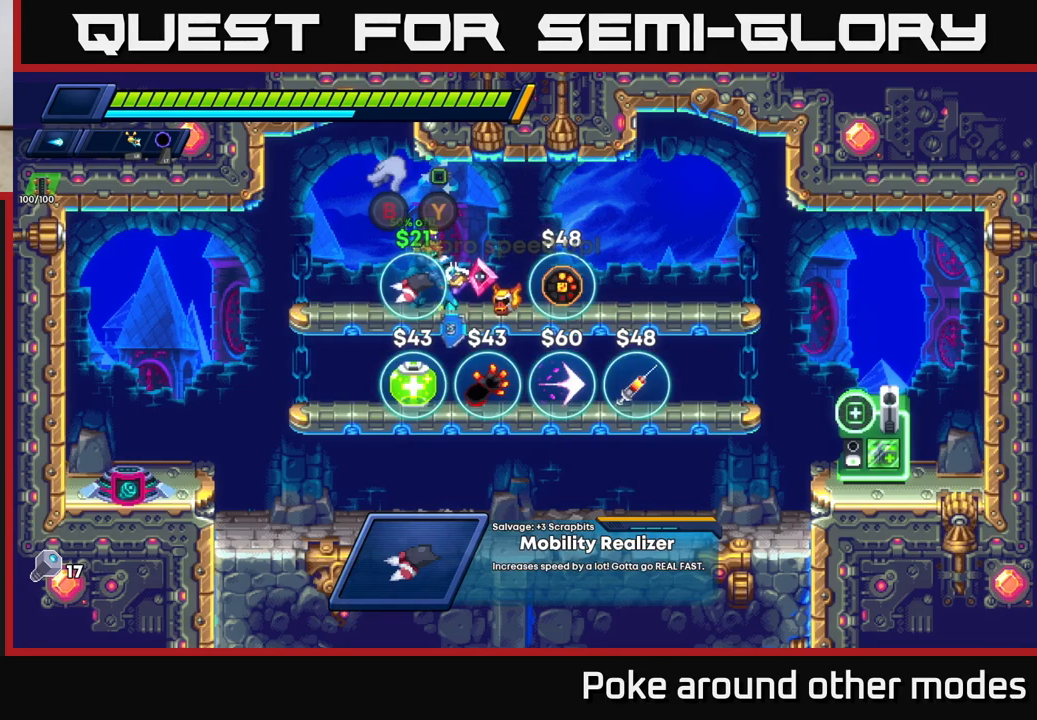
{"buttons": [], "left_stick": "right", "right_stick": "center", "events": [[267, "left_stick", "right"]]}
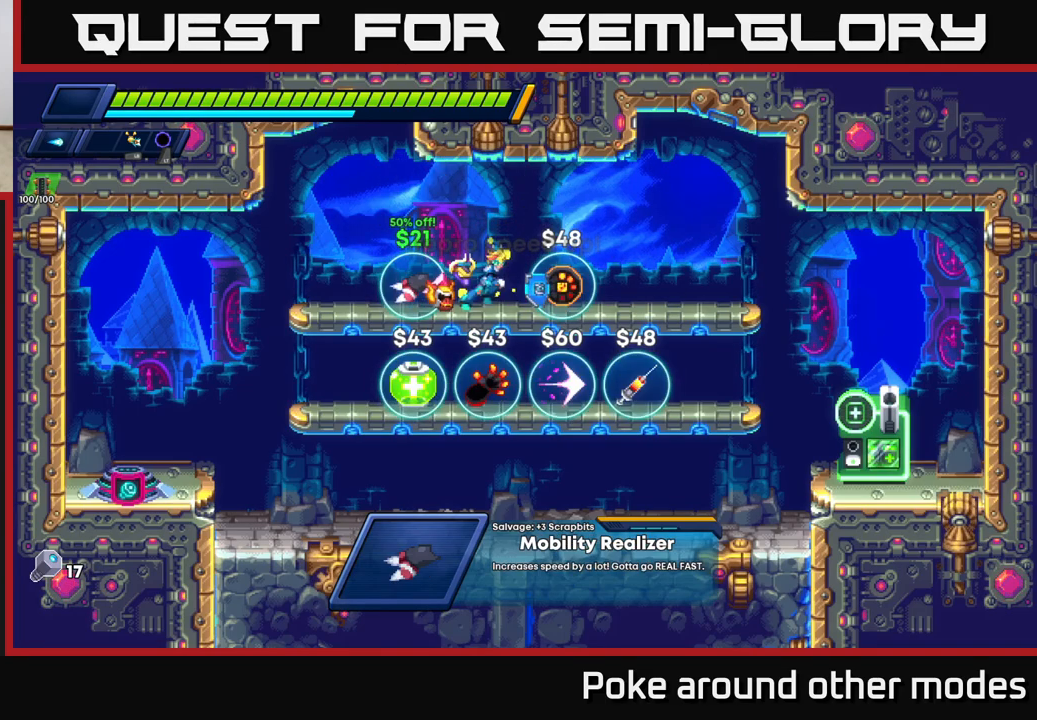
{"buttons": [], "left_stick": "left", "right_stick": "center", "events": [[250, "left_stick", "center"], [300, "left_stick", "left"]]}
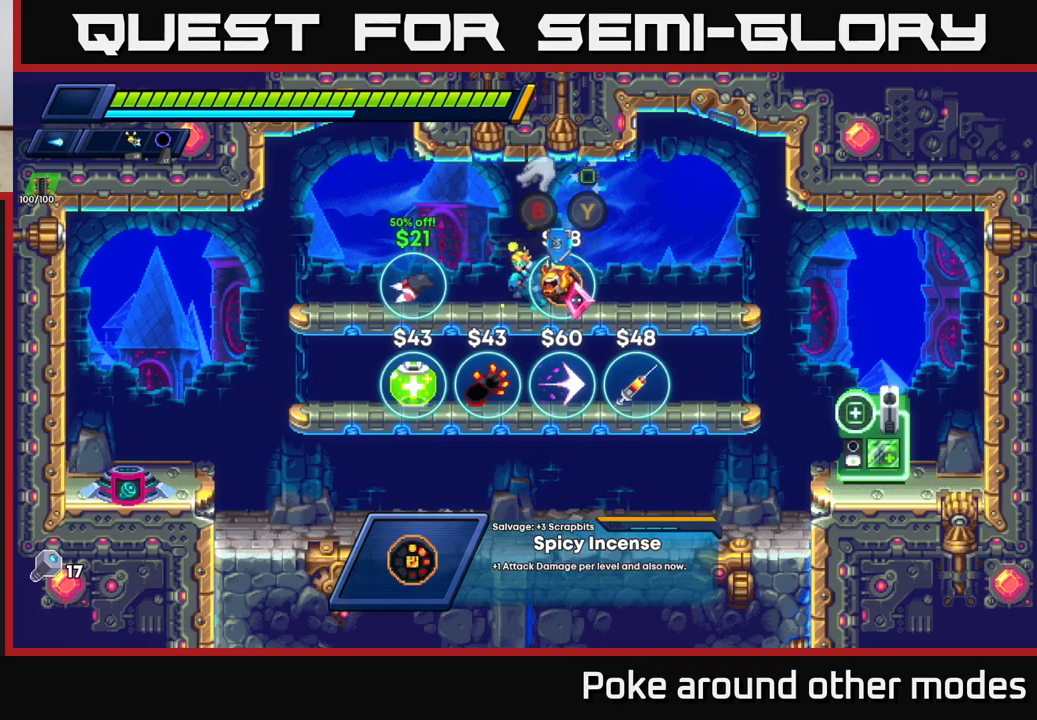
{"buttons": [], "left_stick": "down-left", "right_stick": "center", "events": [[267, "left_stick", "down-left"], [333, "A", "down"], [467, "A", "up"]]}
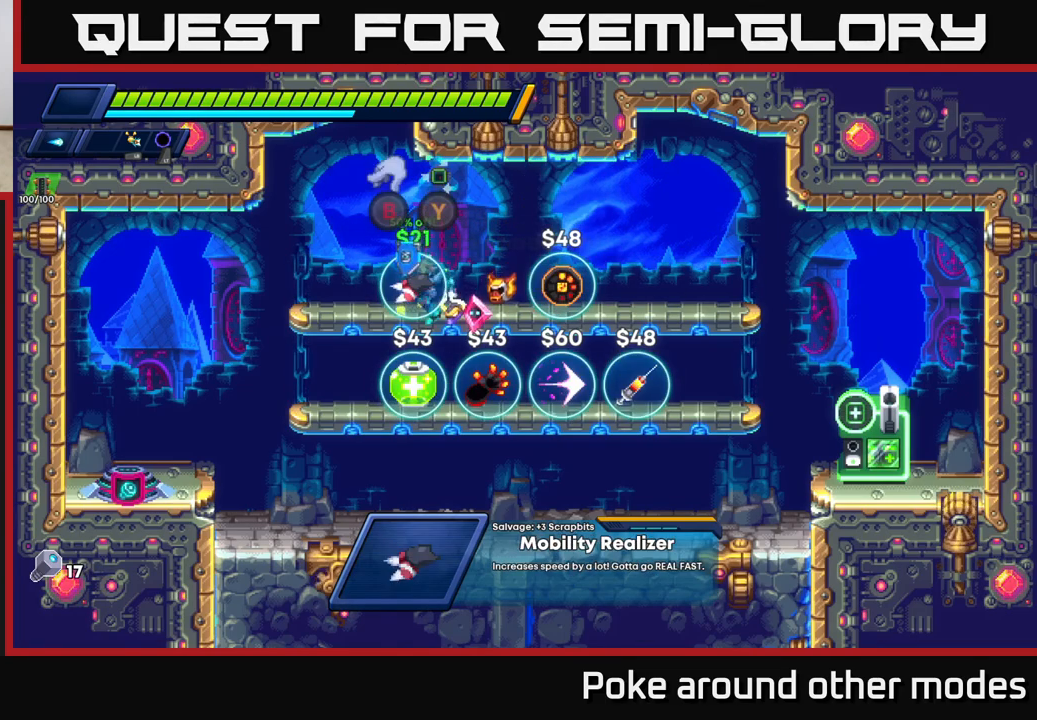
{"buttons": ["R2"], "left_stick": "left", "right_stick": "center", "events": [[67, "left_stick", "left"], [333, "R2", "down"]]}